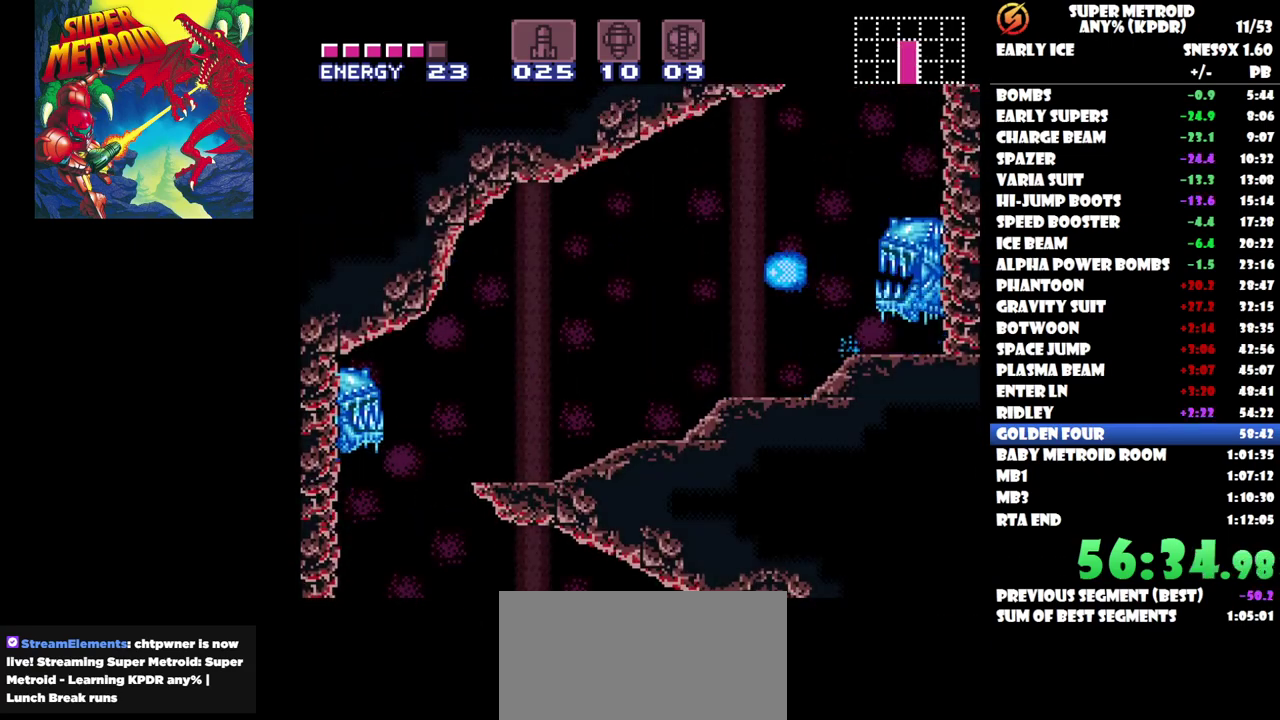
Gameplay with a controller (Nintendo layout); each line is a JSON object with the inputs held at the frame after it. "events" lists button and stick changes between this image and that frame as [ms after this image, input, new state], when the widget could be followed in between. Not read: A B L3 R3 Y left_stick right_stick.
{"buttons": ["DPAD_UP", "DPAD_LEFT"], "events": [[417, "DPAD_LEFT", "down"]]}
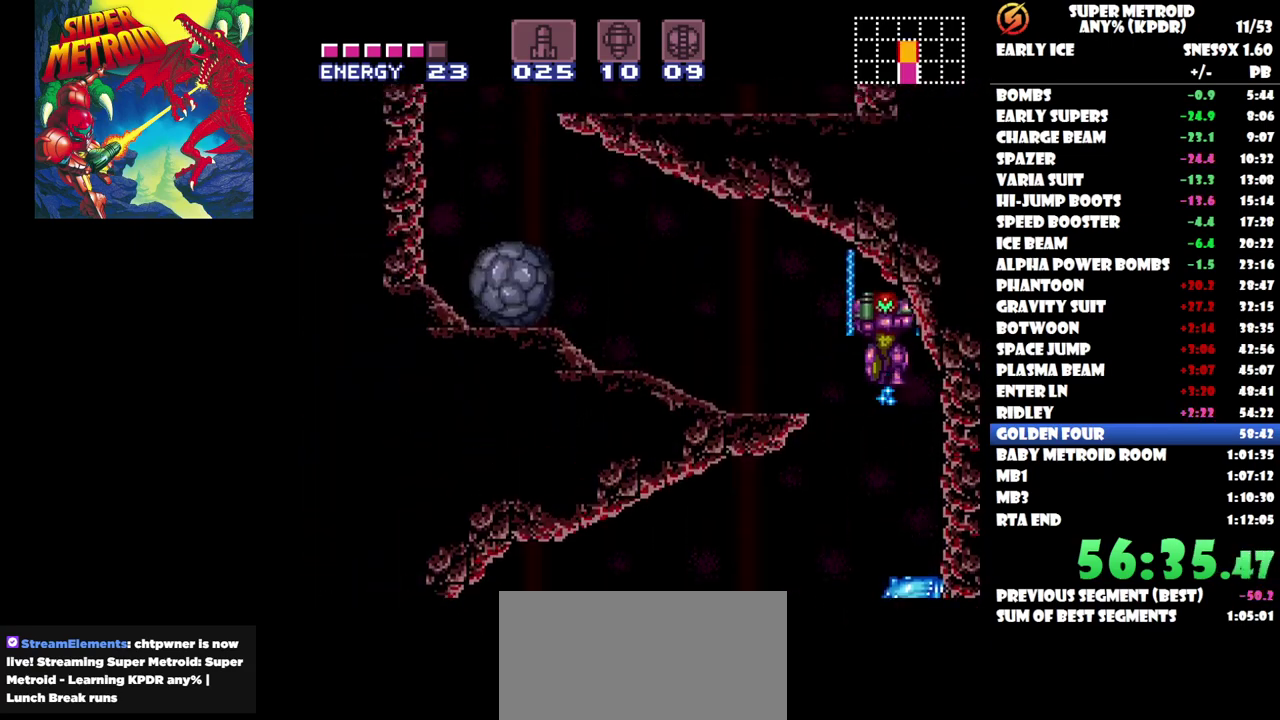
{"buttons": ["DPAD_UP", "DPAD_LEFT"], "events": [[200, "DPAD_UP", "up"], [433, "DPAD_UP", "down"]]}
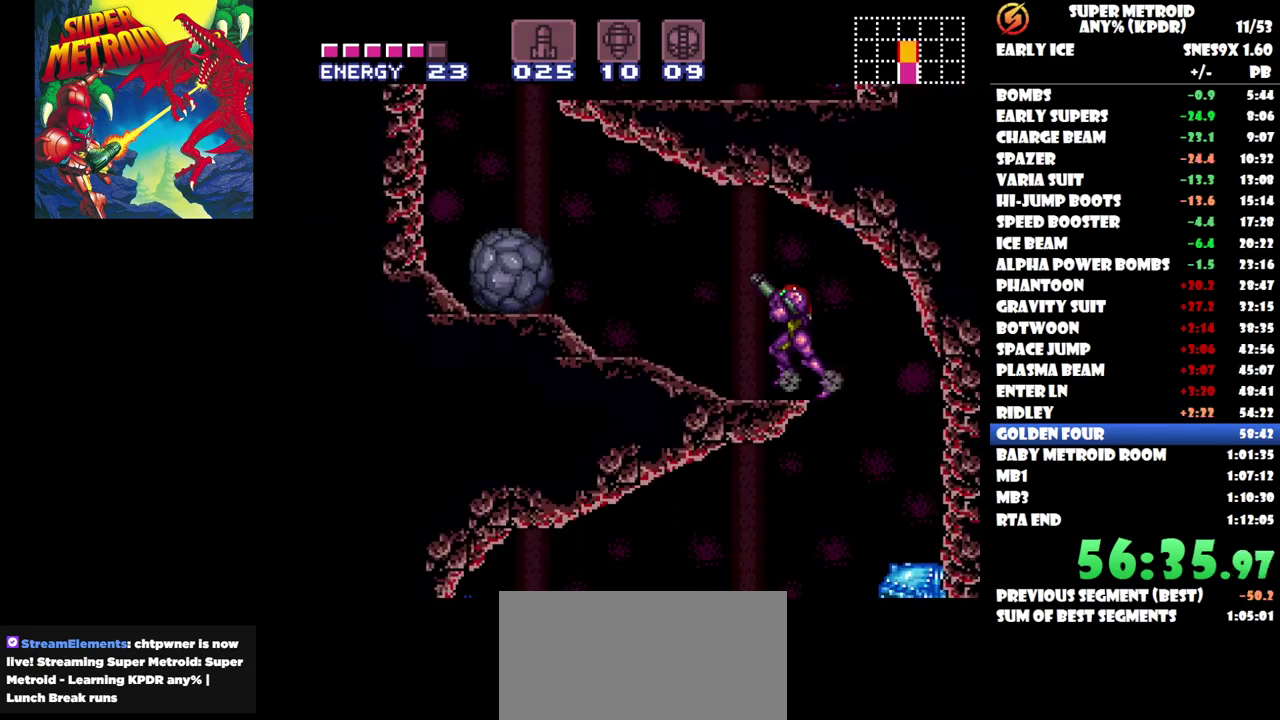
{"buttons": ["DPAD_UP", "DPAD_LEFT"], "events": []}
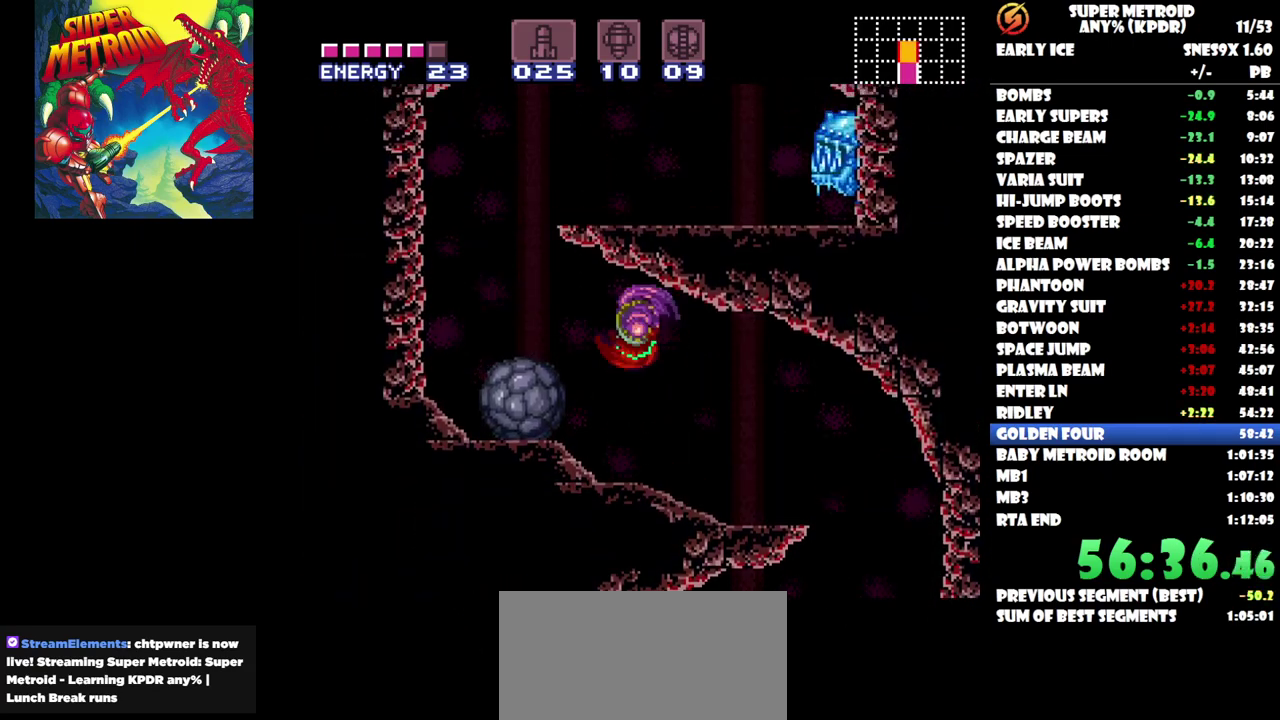
{"buttons": ["DPAD_UP", "DPAD_LEFT"], "events": []}
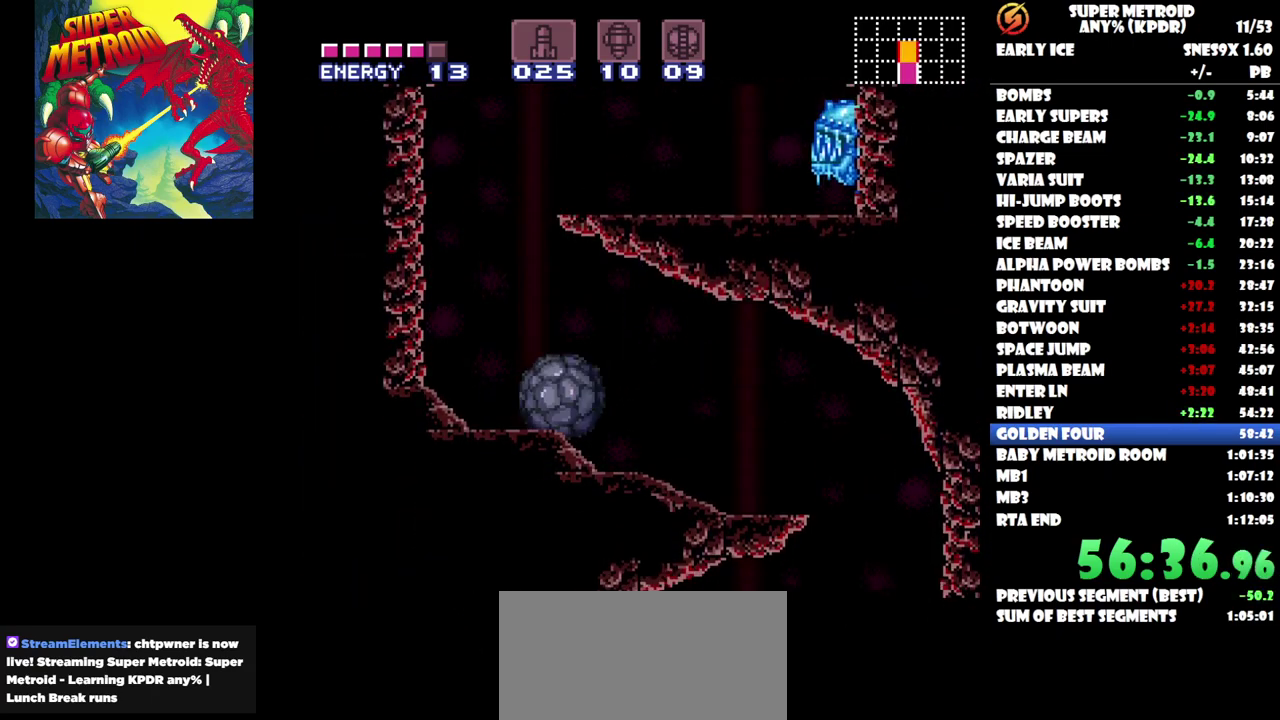
{"buttons": ["DPAD_RIGHT"], "events": [[300, "DPAD_LEFT", "up"], [317, "DPAD_UP", "up"], [417, "DPAD_RIGHT", "down"]]}
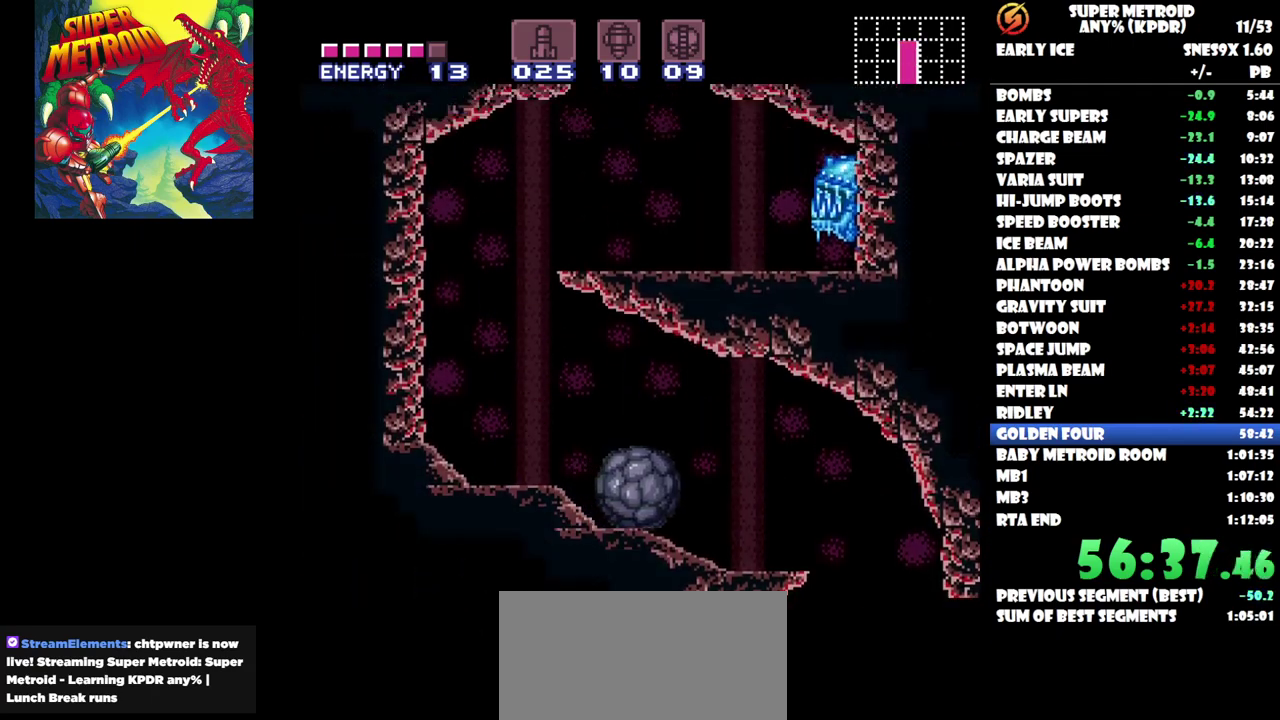
{"buttons": ["DPAD_RIGHT"], "events": []}
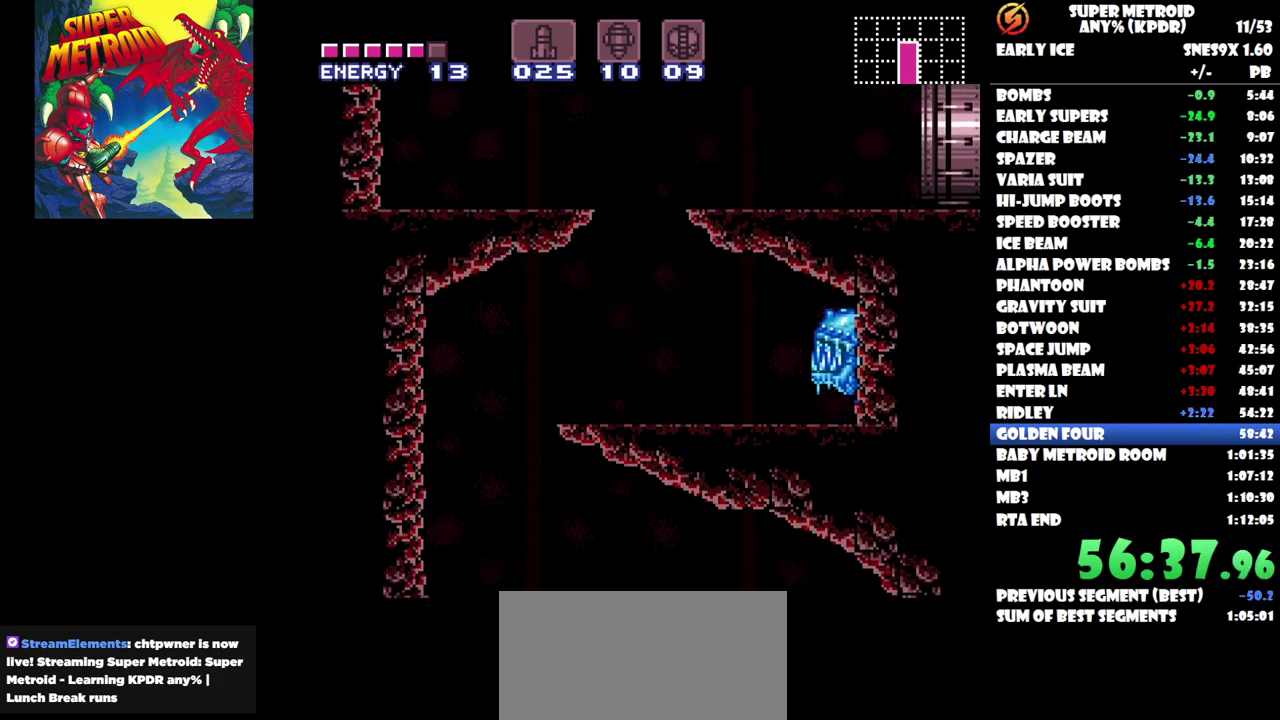
{"buttons": [], "events": [[50, "DPAD_RIGHT", "up"]]}
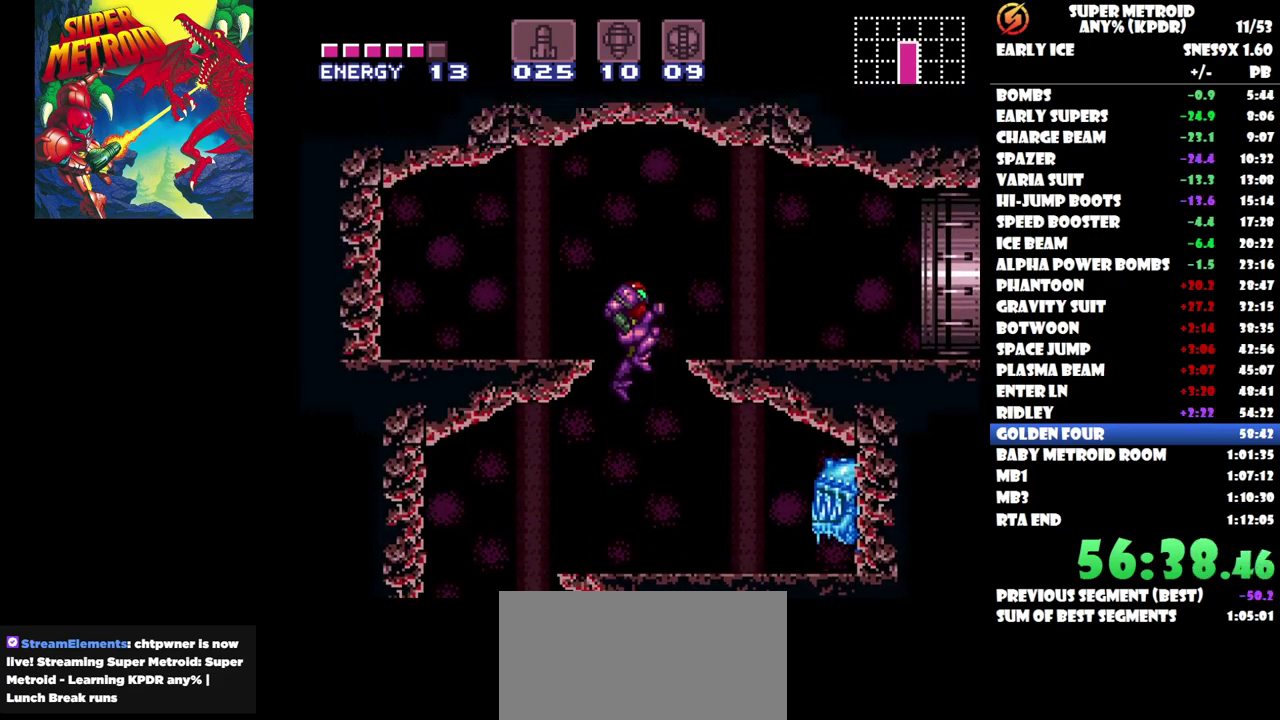
{"buttons": ["DPAD_LEFT"], "events": [[67, "DPAD_LEFT", "down"]]}
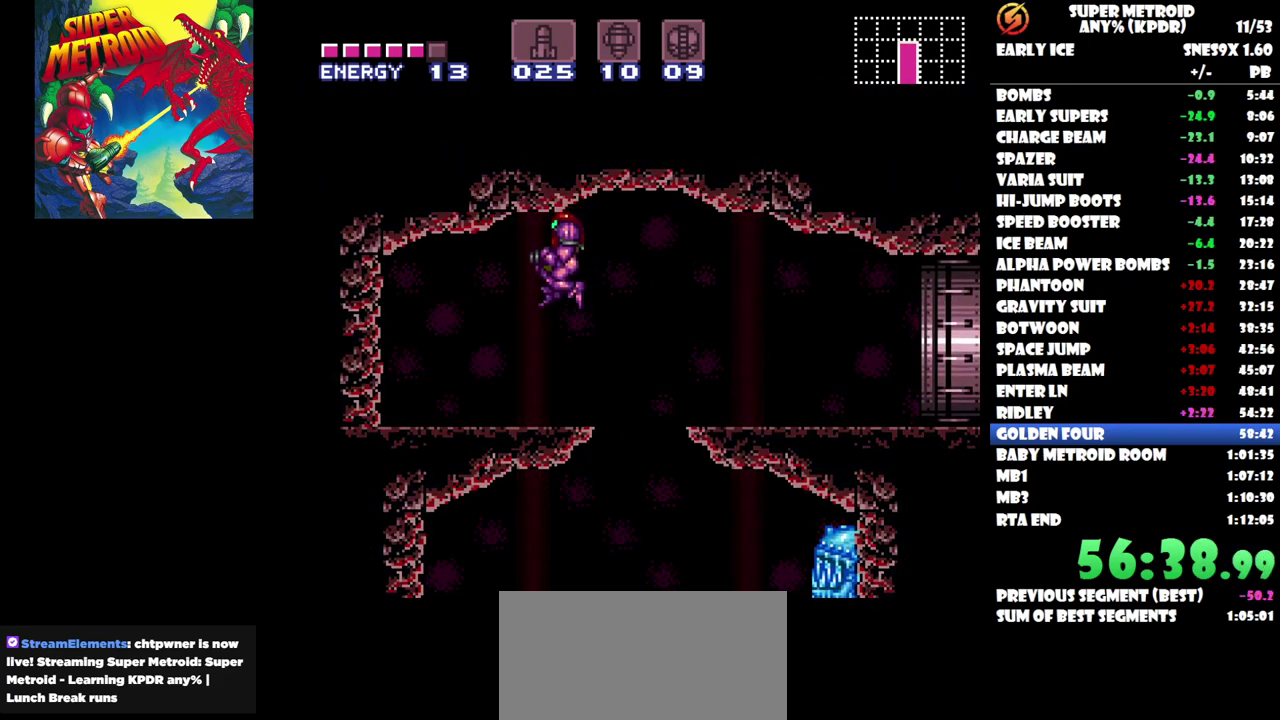
{"buttons": ["DPAD_LEFT"], "events": []}
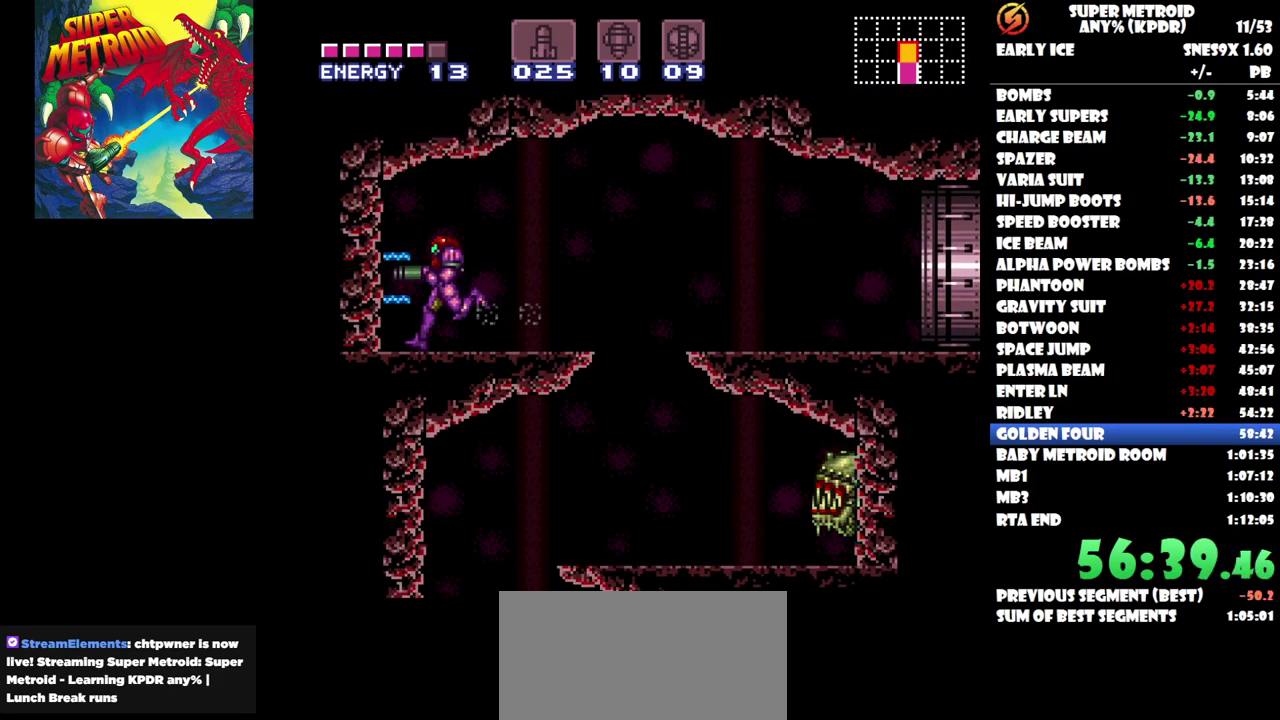
{"buttons": ["DPAD_LEFT"], "events": []}
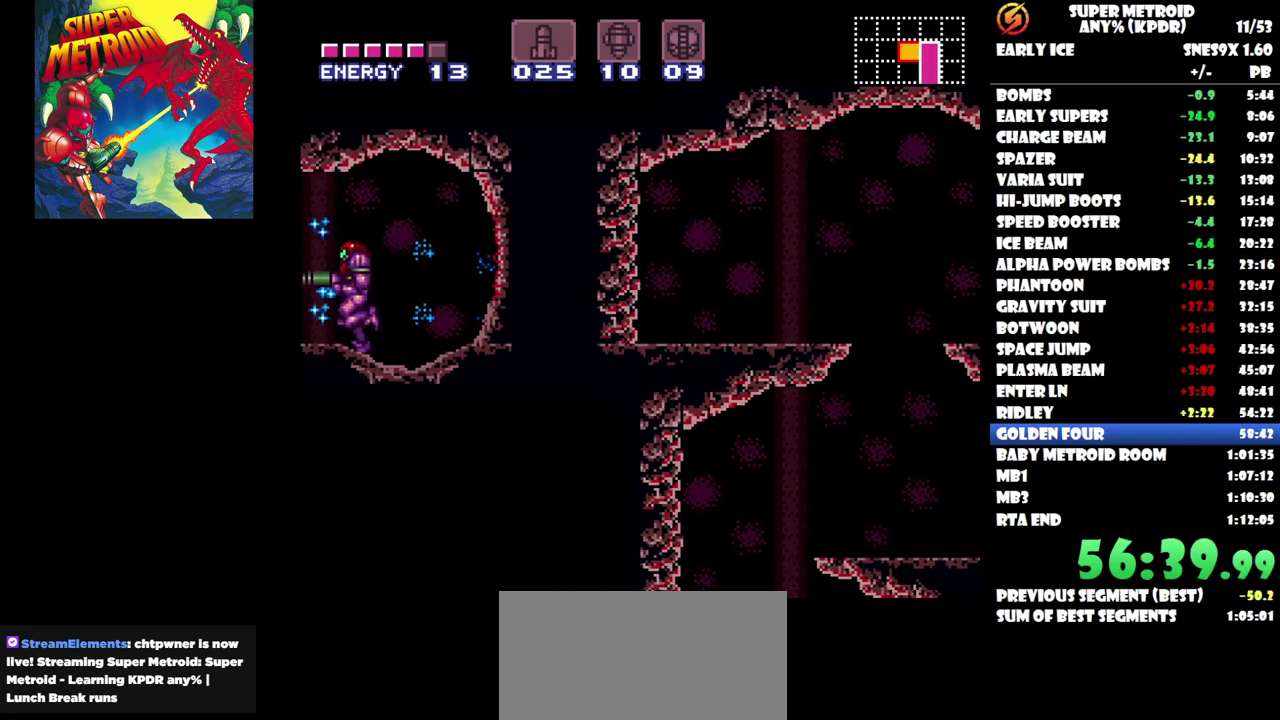
{"buttons": ["DPAD_LEFT"], "events": []}
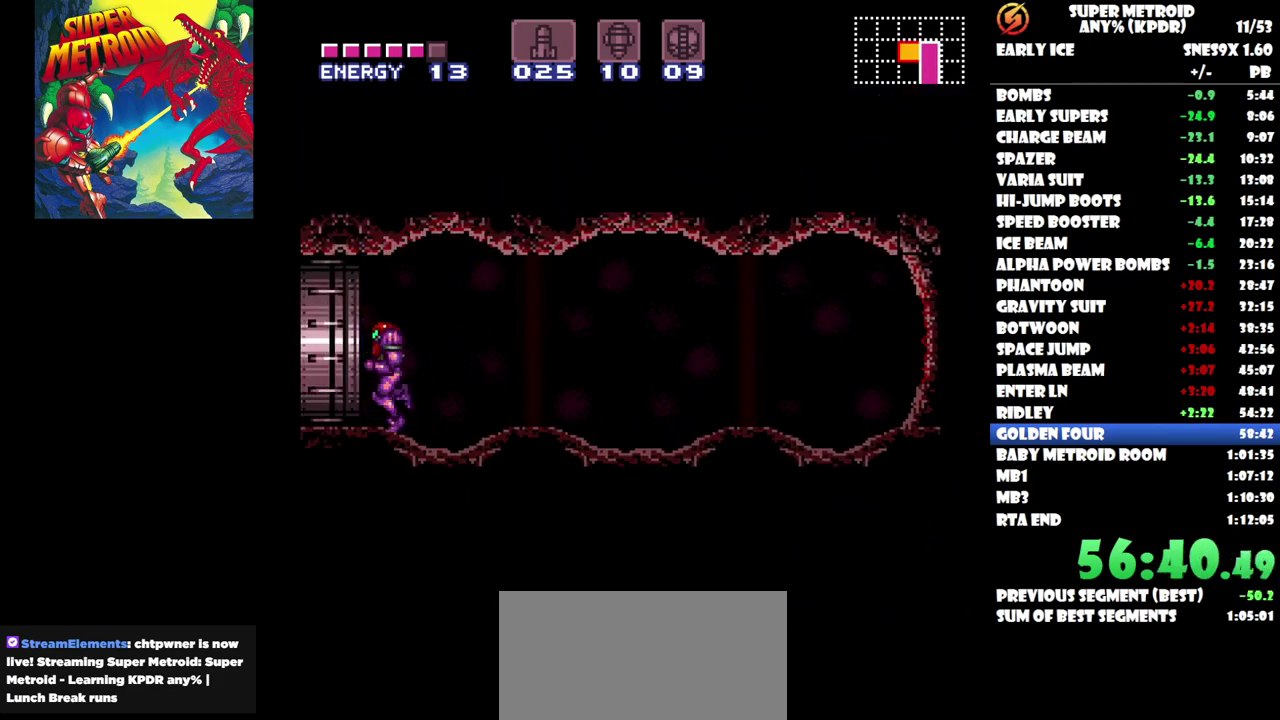
{"buttons": [], "events": [[483, "DPAD_LEFT", "up"]]}
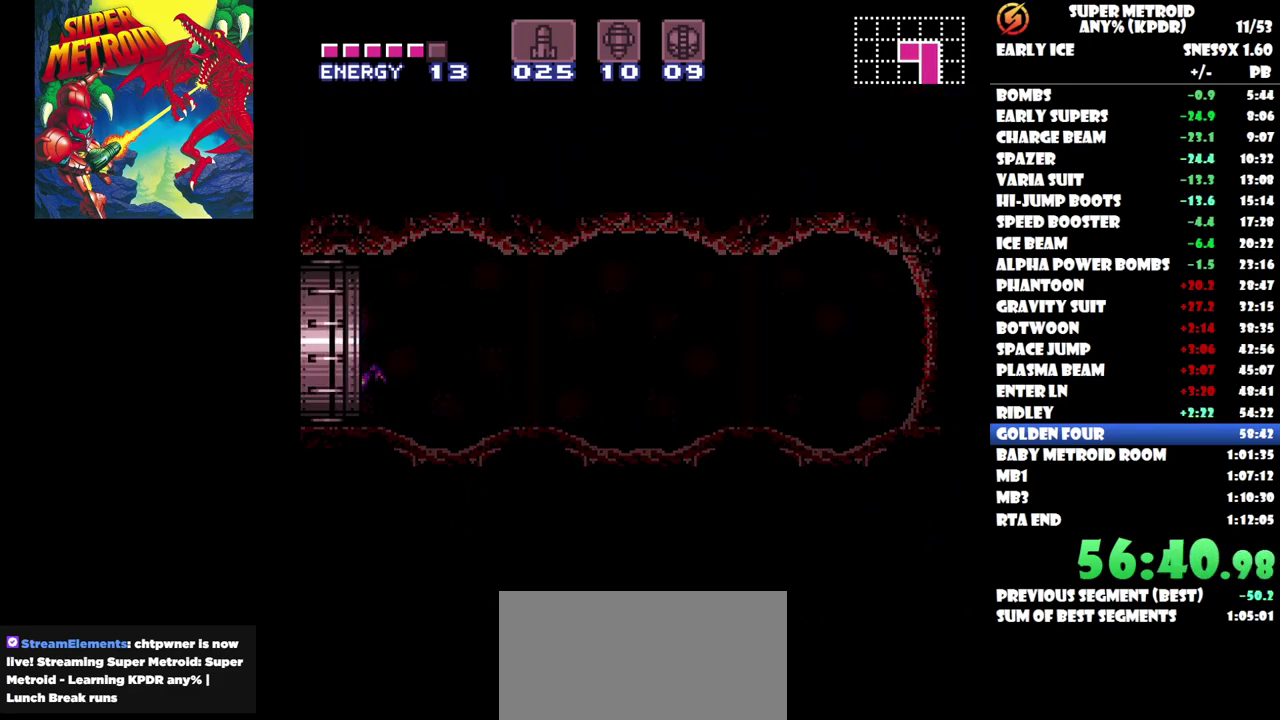
{"buttons": ["DPAD_LEFT"], "events": [[267, "DPAD_LEFT", "down"]]}
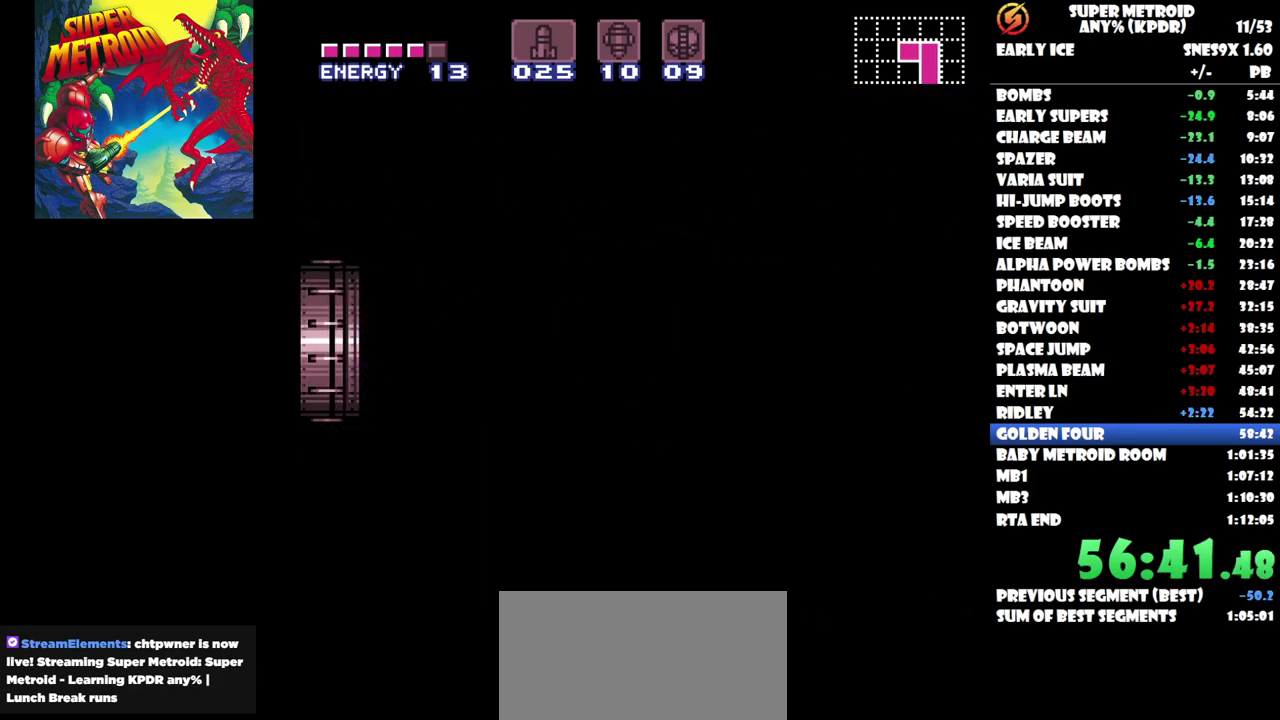
{"buttons": ["DPAD_LEFT"], "events": []}
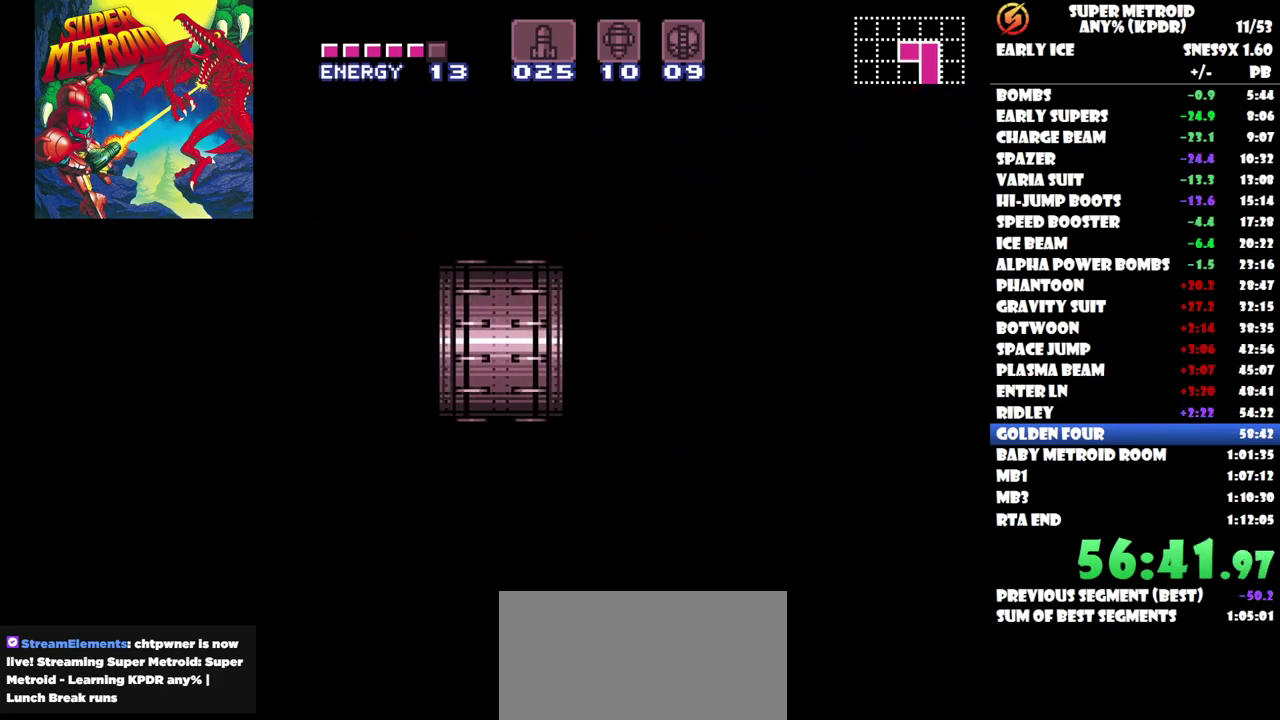
{"buttons": ["DPAD_LEFT"], "events": []}
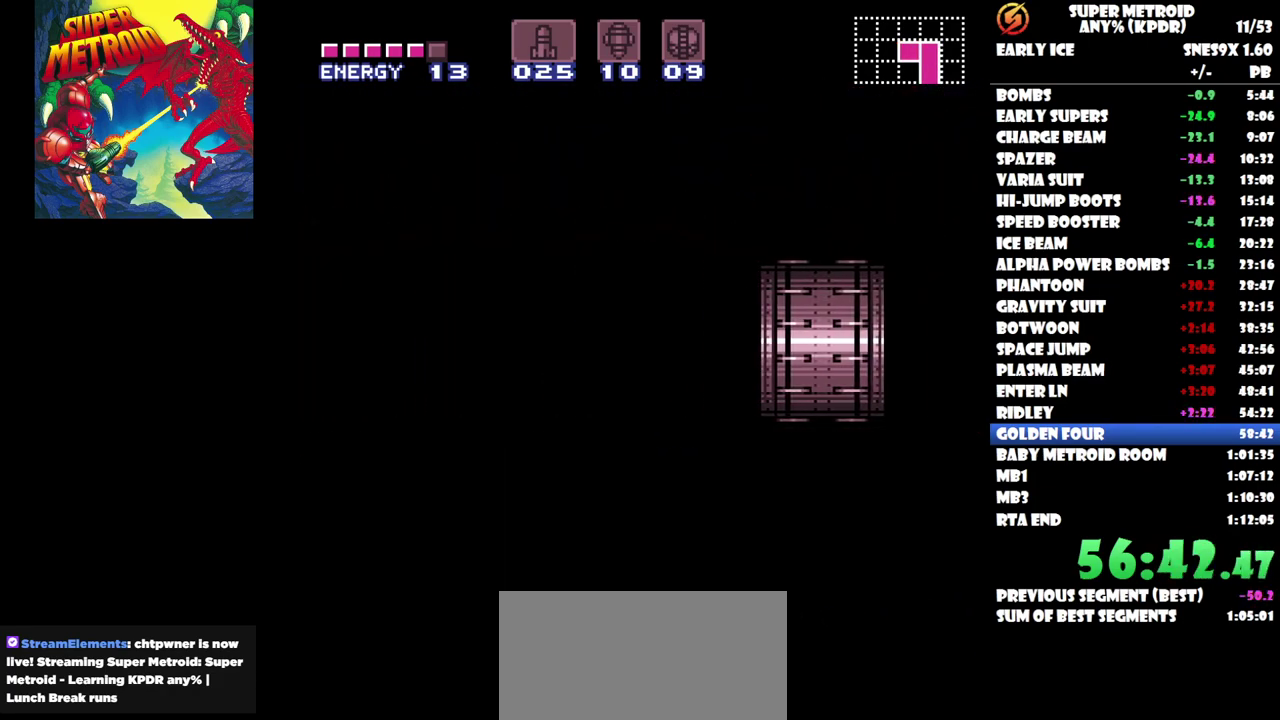
{"buttons": ["DPAD_LEFT"], "events": []}
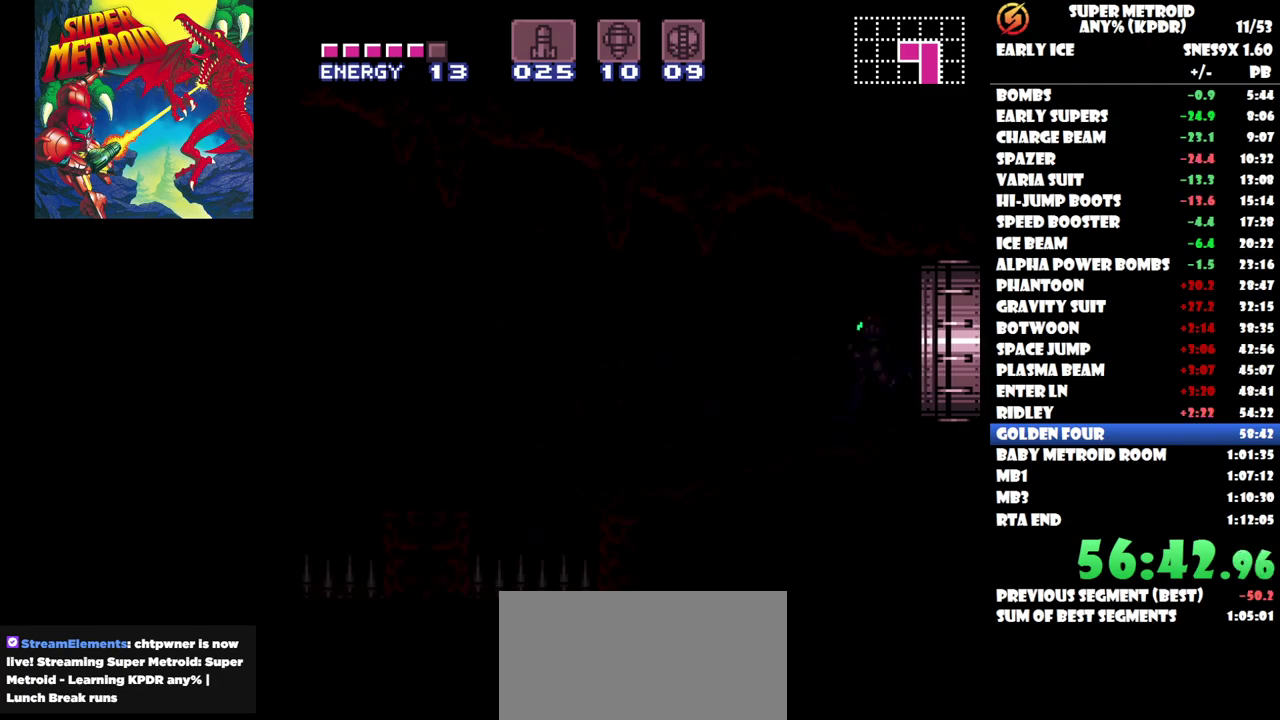
{"buttons": ["DPAD_LEFT"], "events": []}
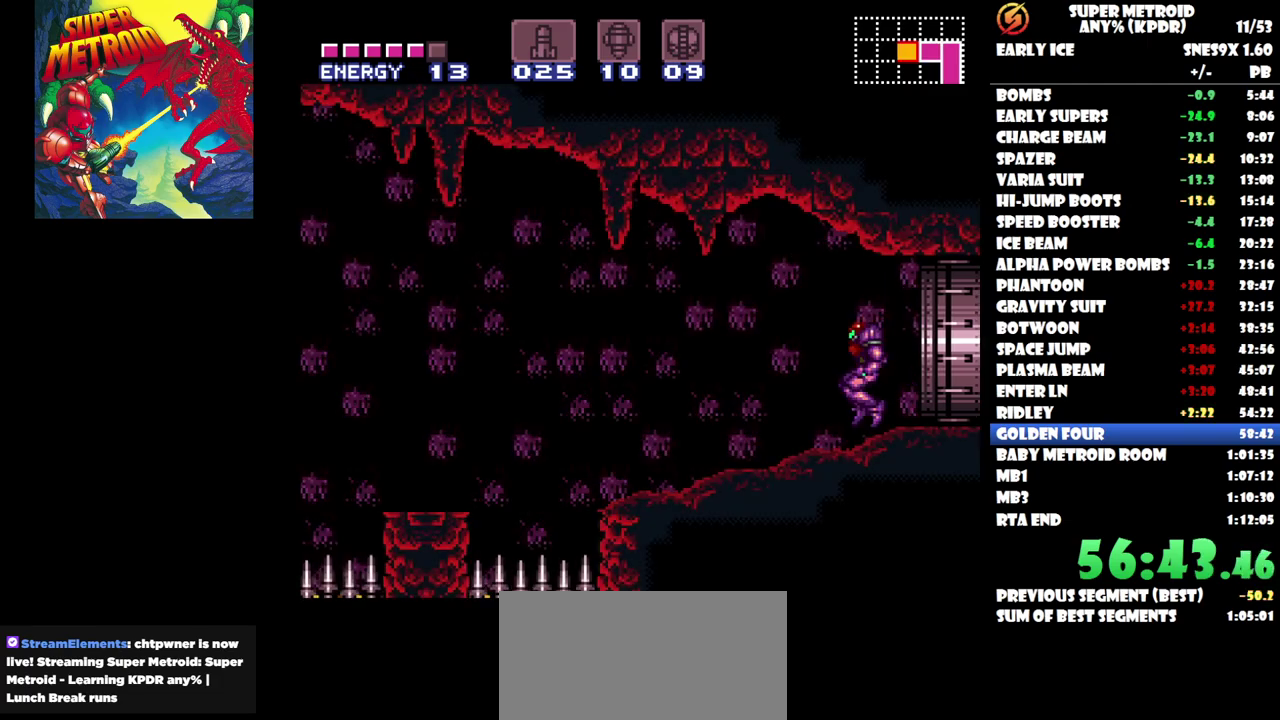
{"buttons": ["DPAD_LEFT"], "events": []}
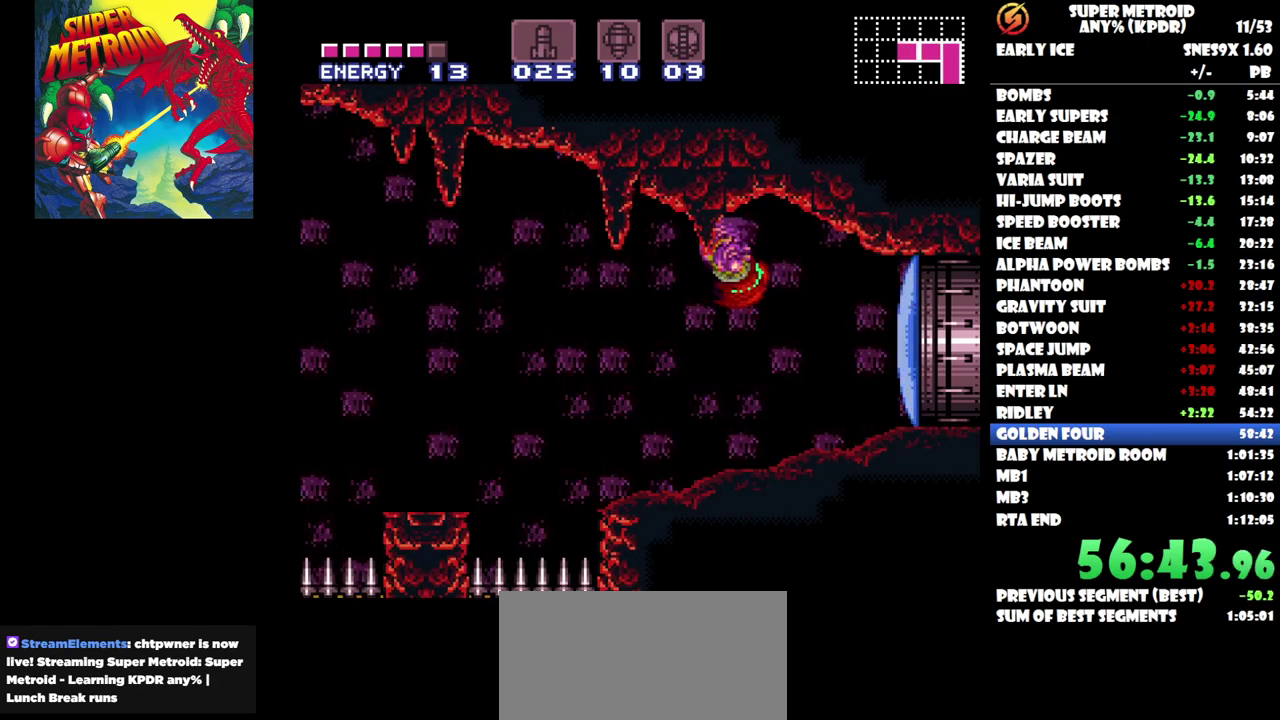
{"buttons": ["DPAD_LEFT"], "events": [[117, "DPAD_UP", "down"], [150, "DPAD_LEFT", "up"], [233, "DPAD_UP", "up"], [250, "DPAD_LEFT", "down"]]}
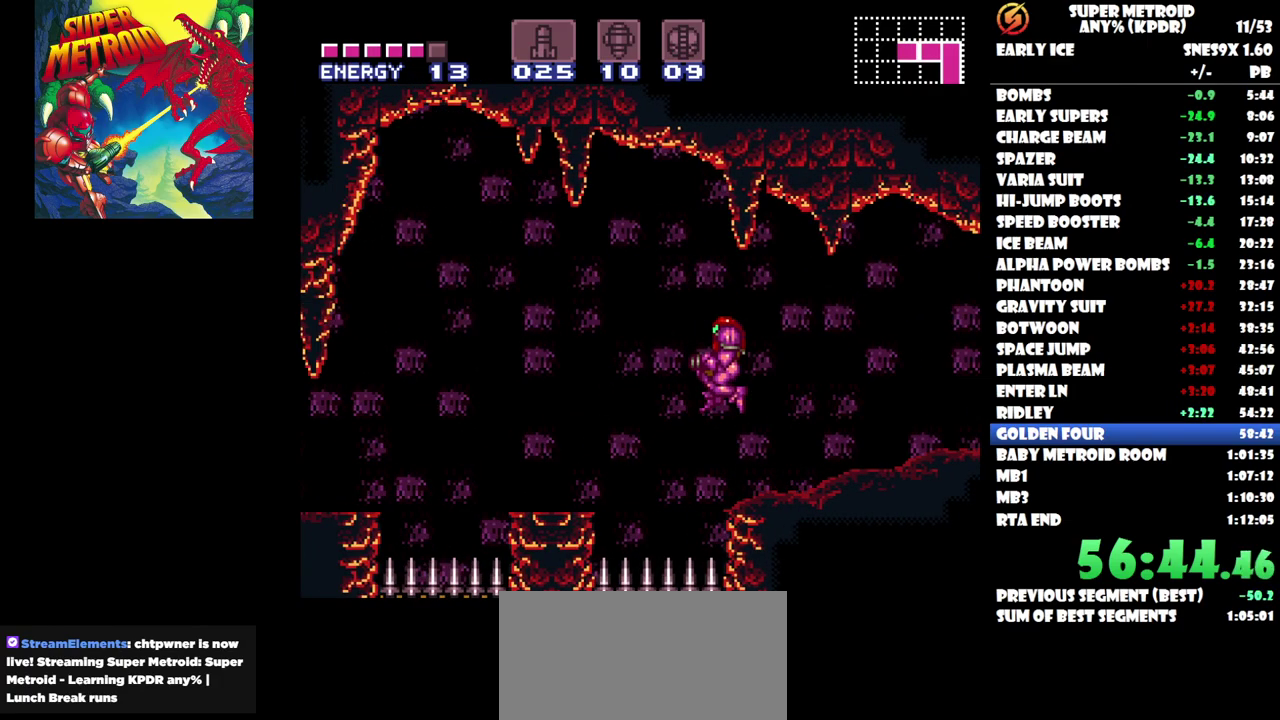
{"buttons": ["DPAD_LEFT"], "events": [[100, "DPAD_UP", "down"], [150, "DPAD_LEFT", "up"], [217, "DPAD_LEFT", "down"], [233, "DPAD_UP", "up"]]}
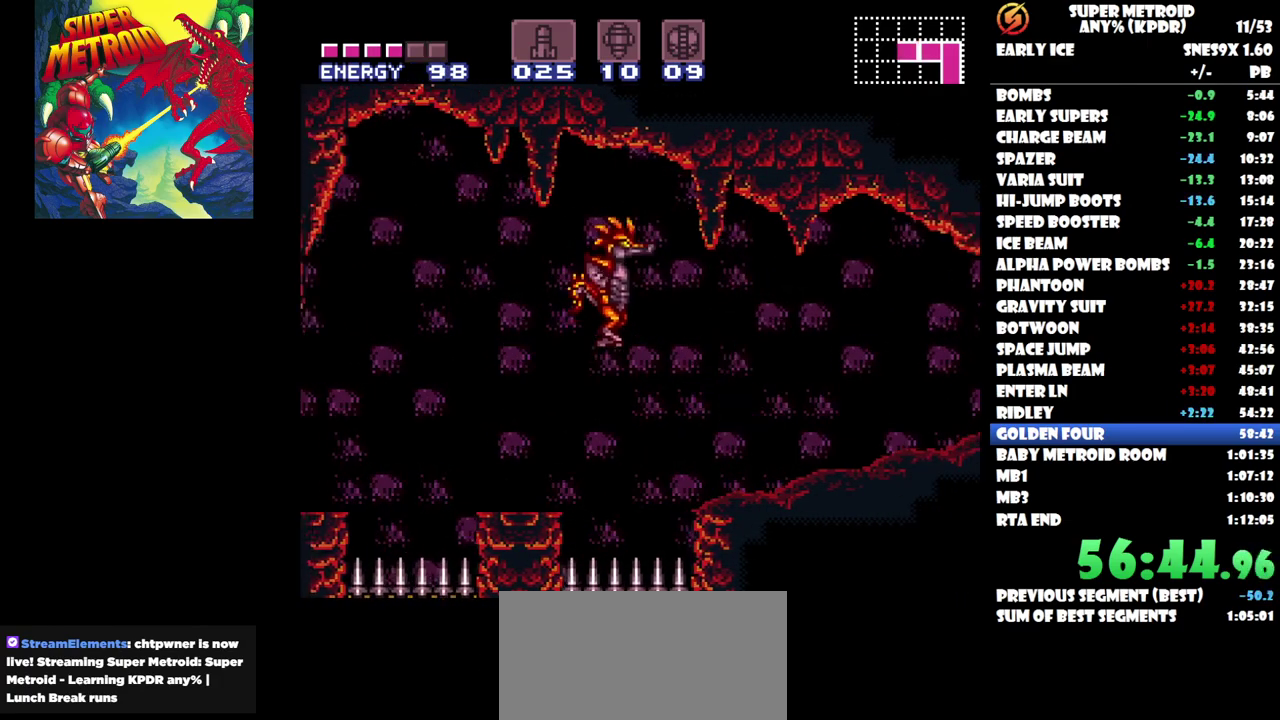
{"buttons": ["DPAD_LEFT"], "events": []}
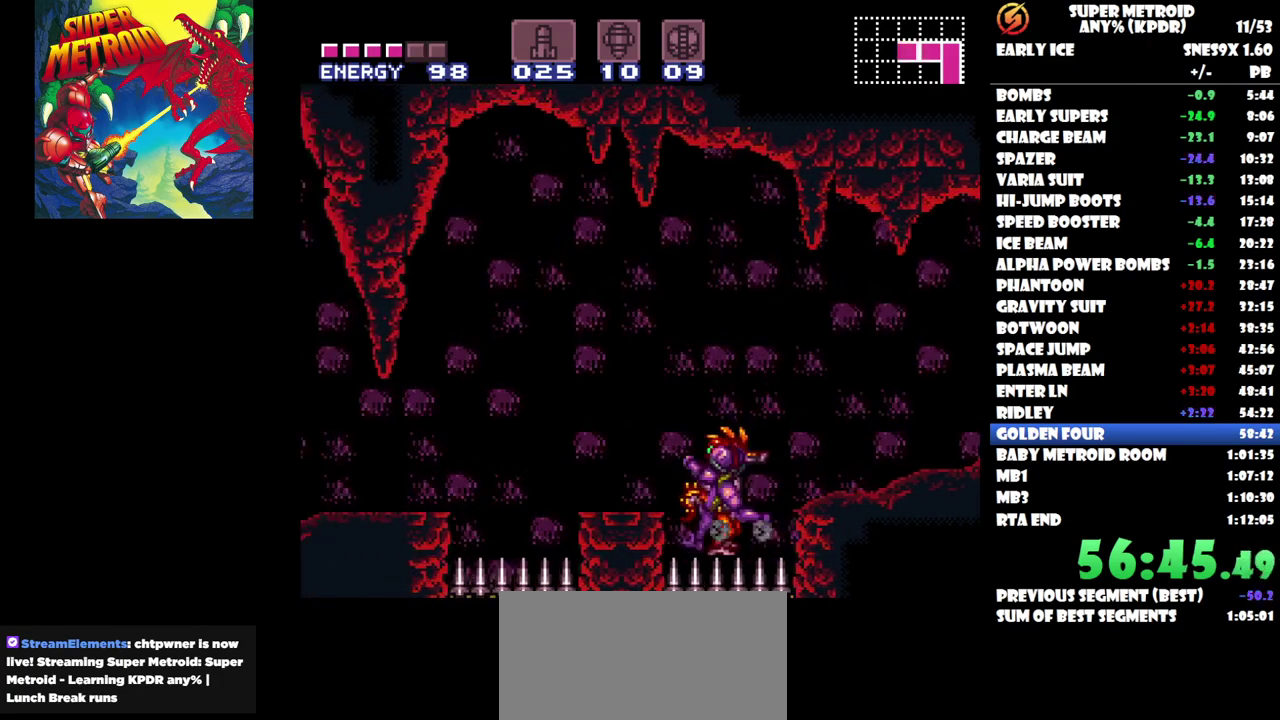
{"buttons": ["DPAD_LEFT"], "events": []}
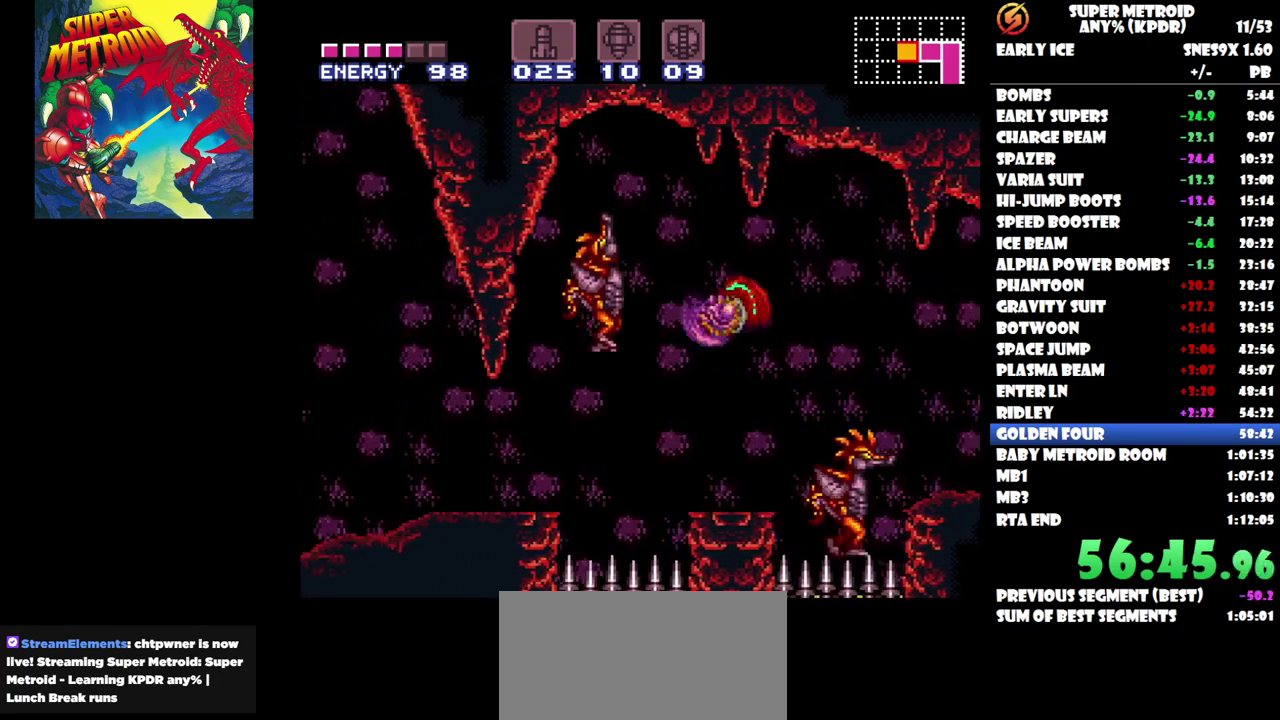
{"buttons": ["DPAD_LEFT"], "events": []}
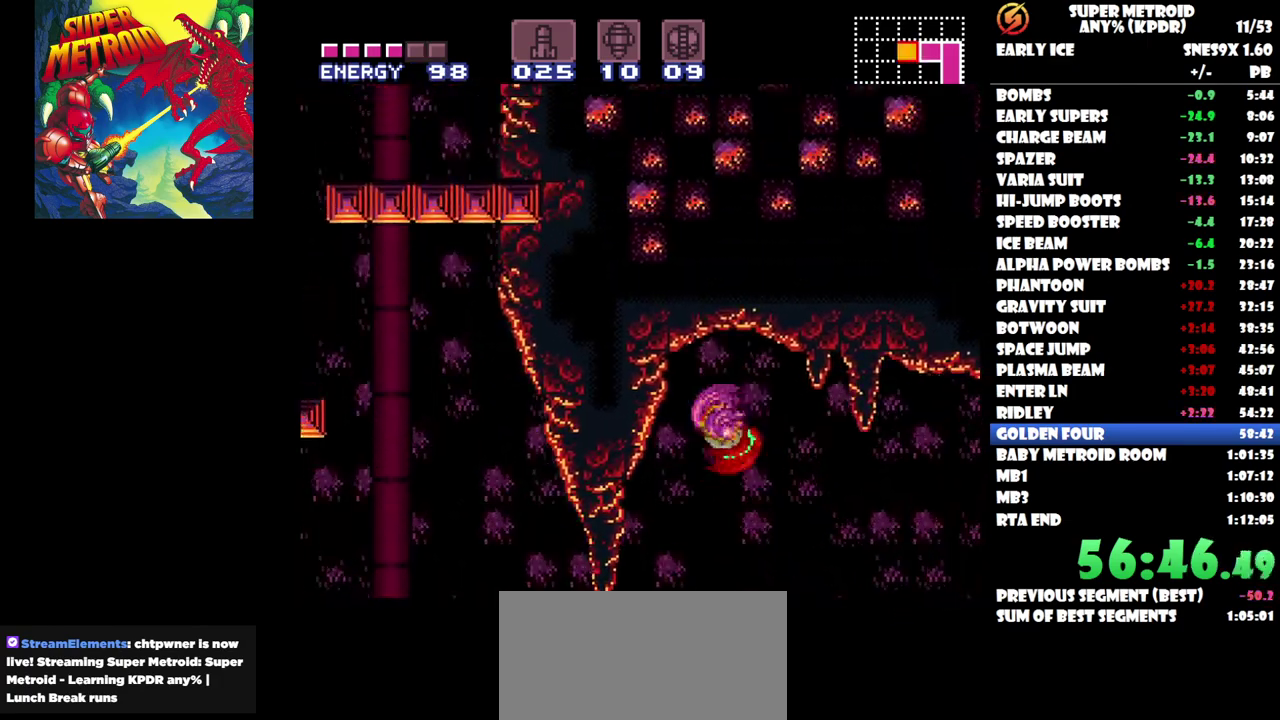
{"buttons": ["DPAD_LEFT"], "events": []}
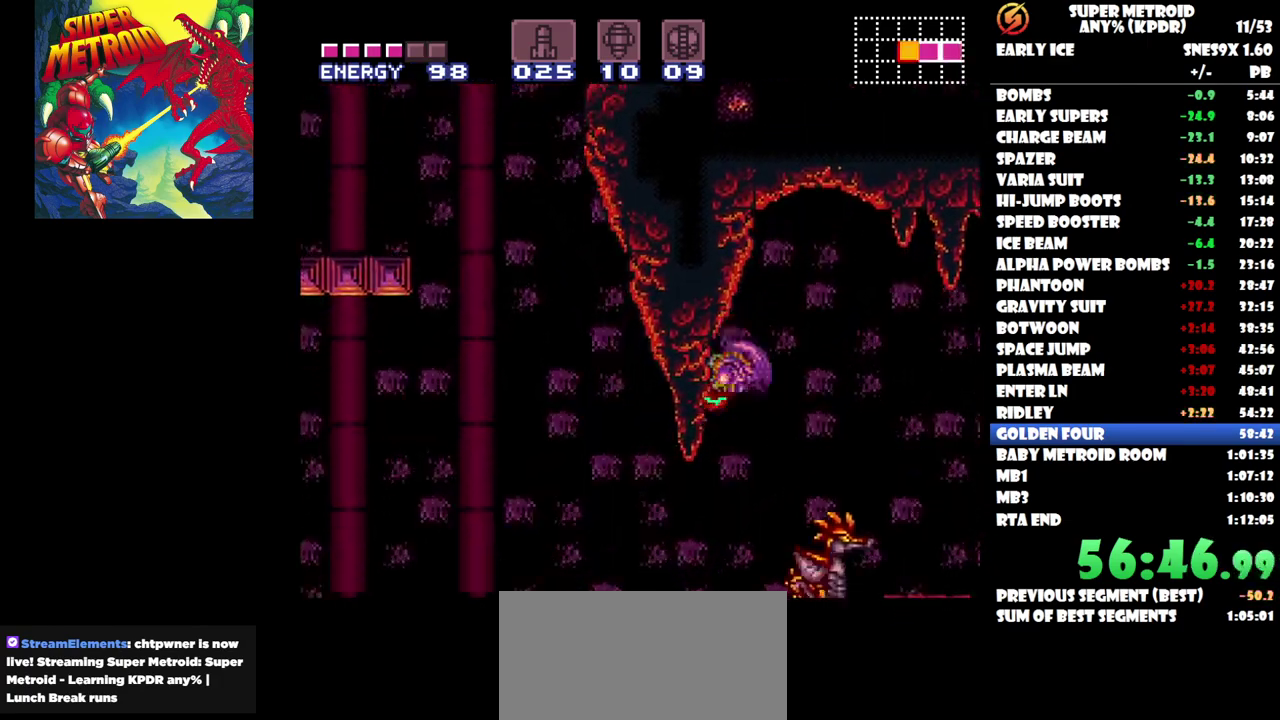
{"buttons": ["DPAD_LEFT"], "events": []}
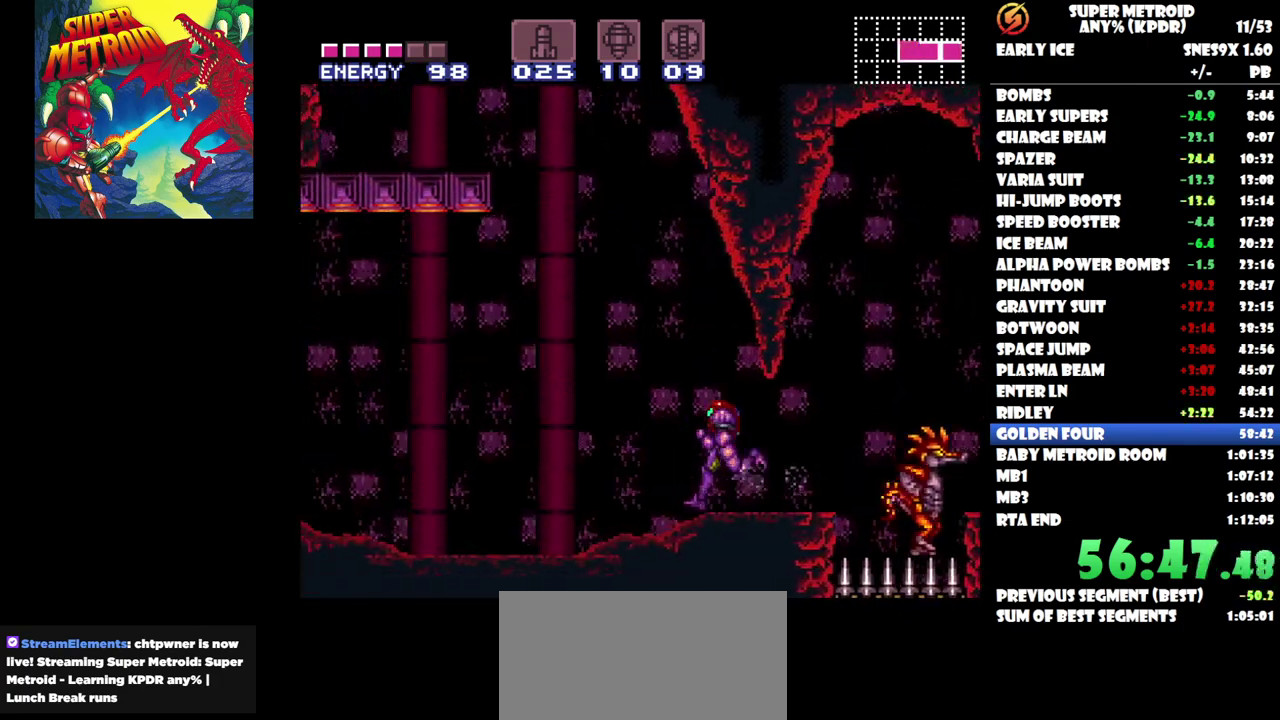
{"buttons": ["DPAD_LEFT"], "events": []}
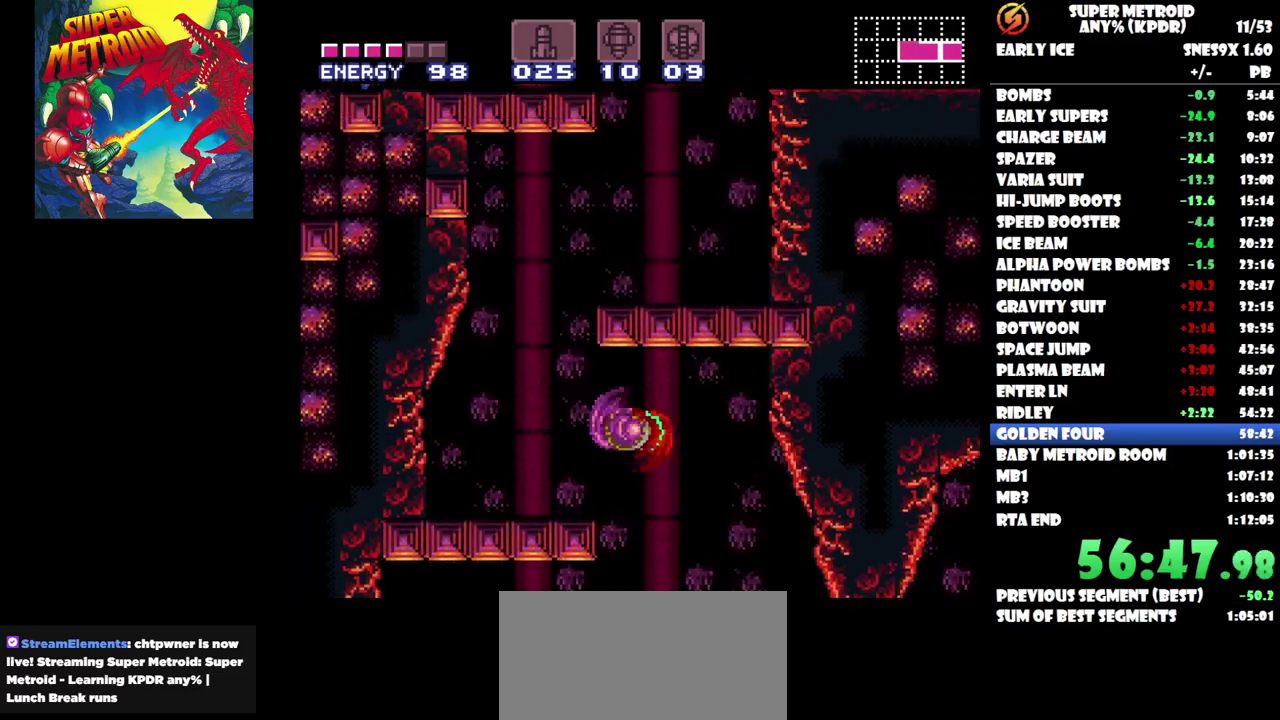
{"buttons": ["DPAD_RIGHT"], "events": [[317, "DPAD_LEFT", "up"], [417, "DPAD_RIGHT", "down"]]}
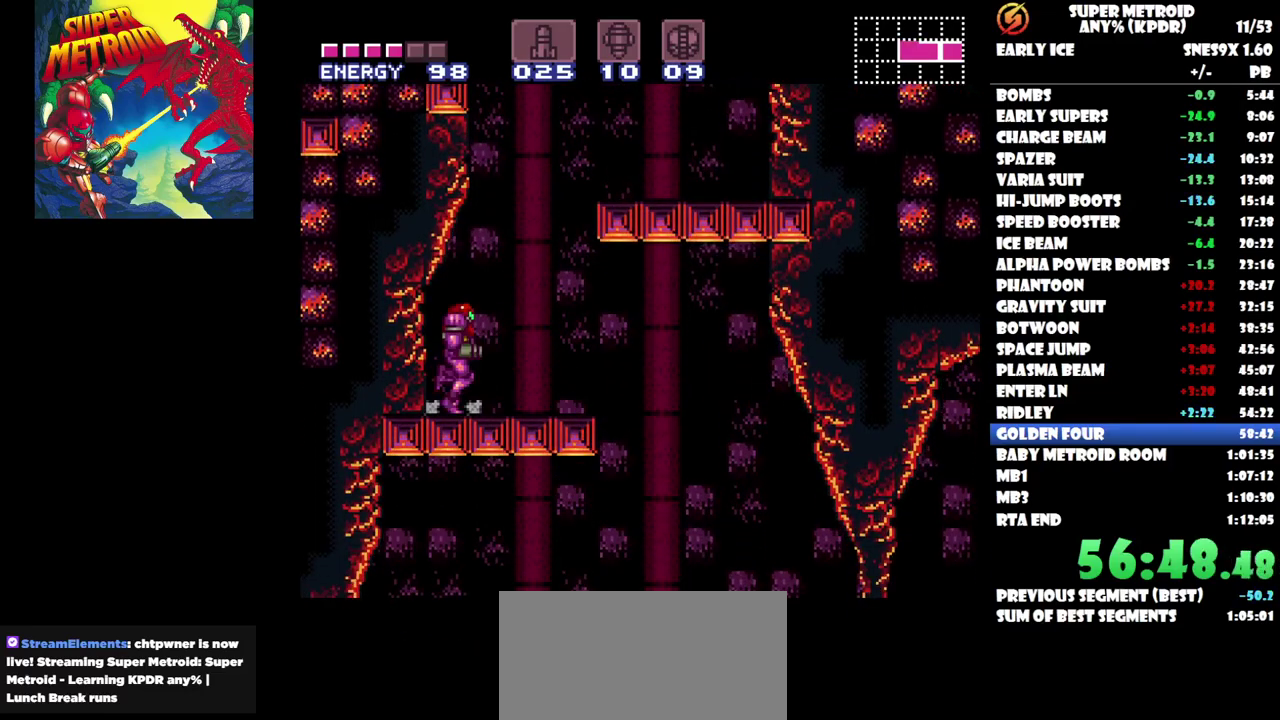
{"buttons": ["DPAD_RIGHT"], "events": []}
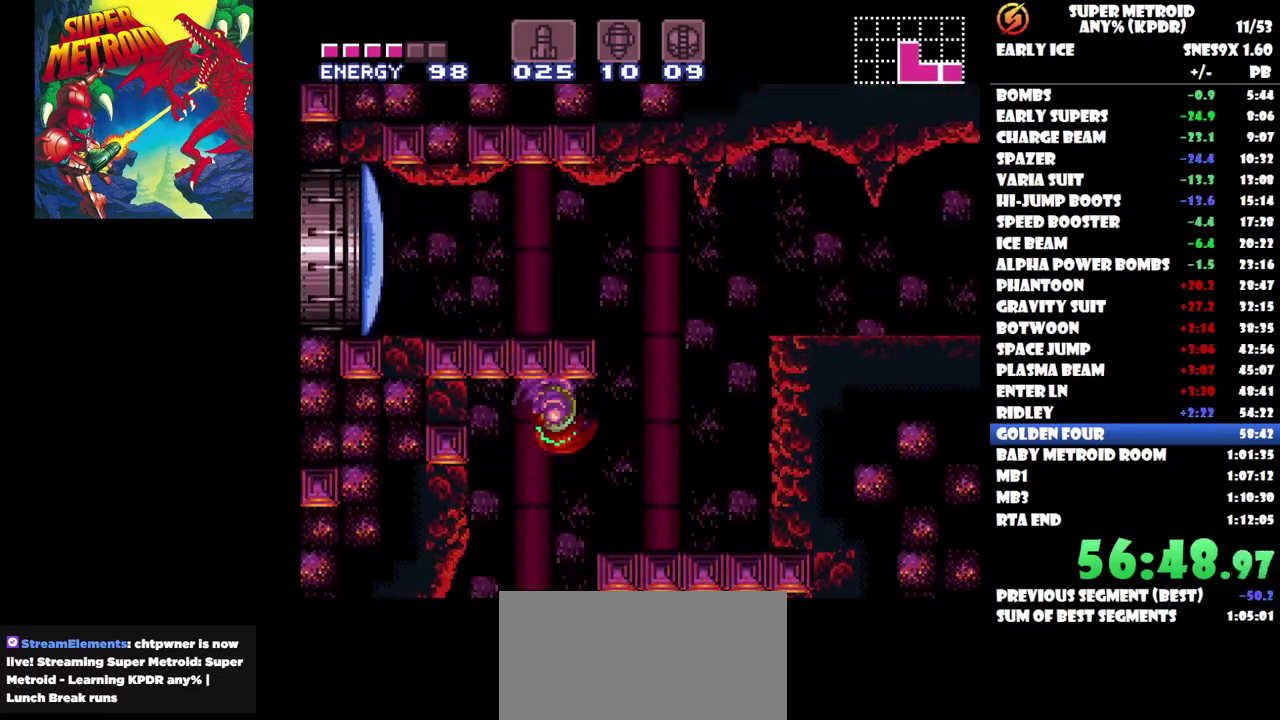
{"buttons": [], "events": [[500, "DPAD_RIGHT", "up"]]}
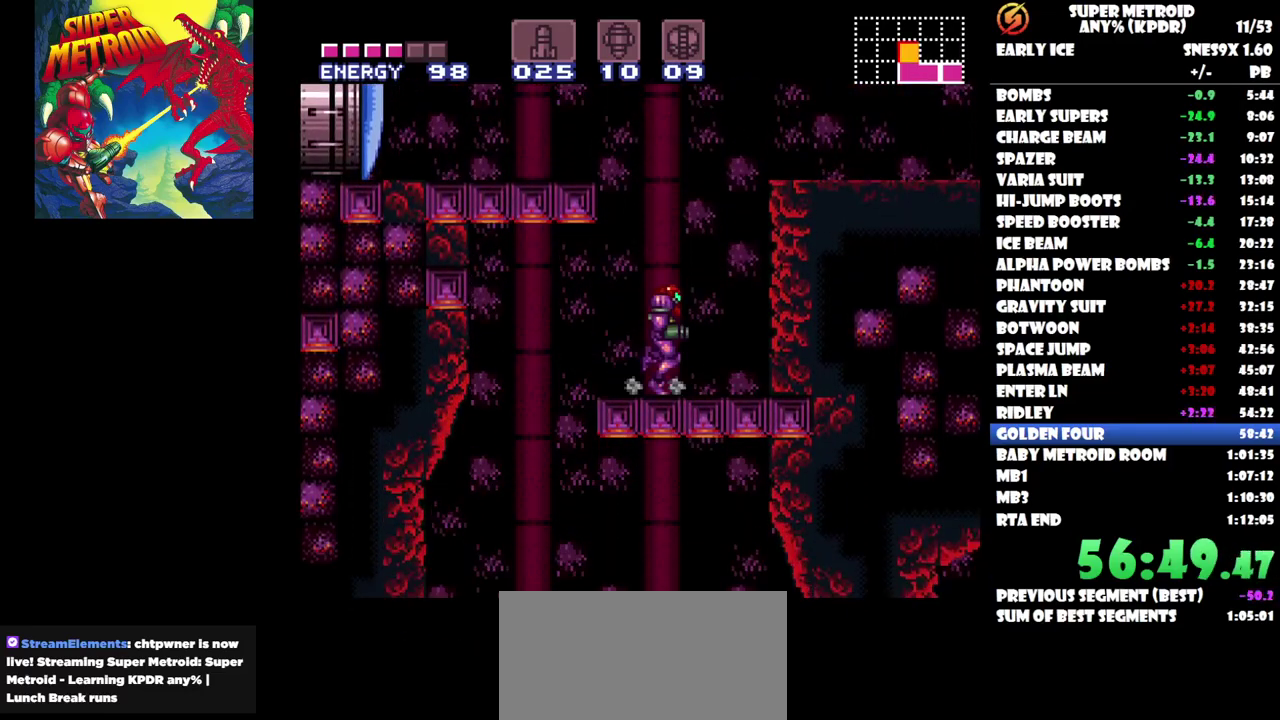
{"buttons": ["DPAD_LEFT"], "events": [[83, "DPAD_LEFT", "down"]]}